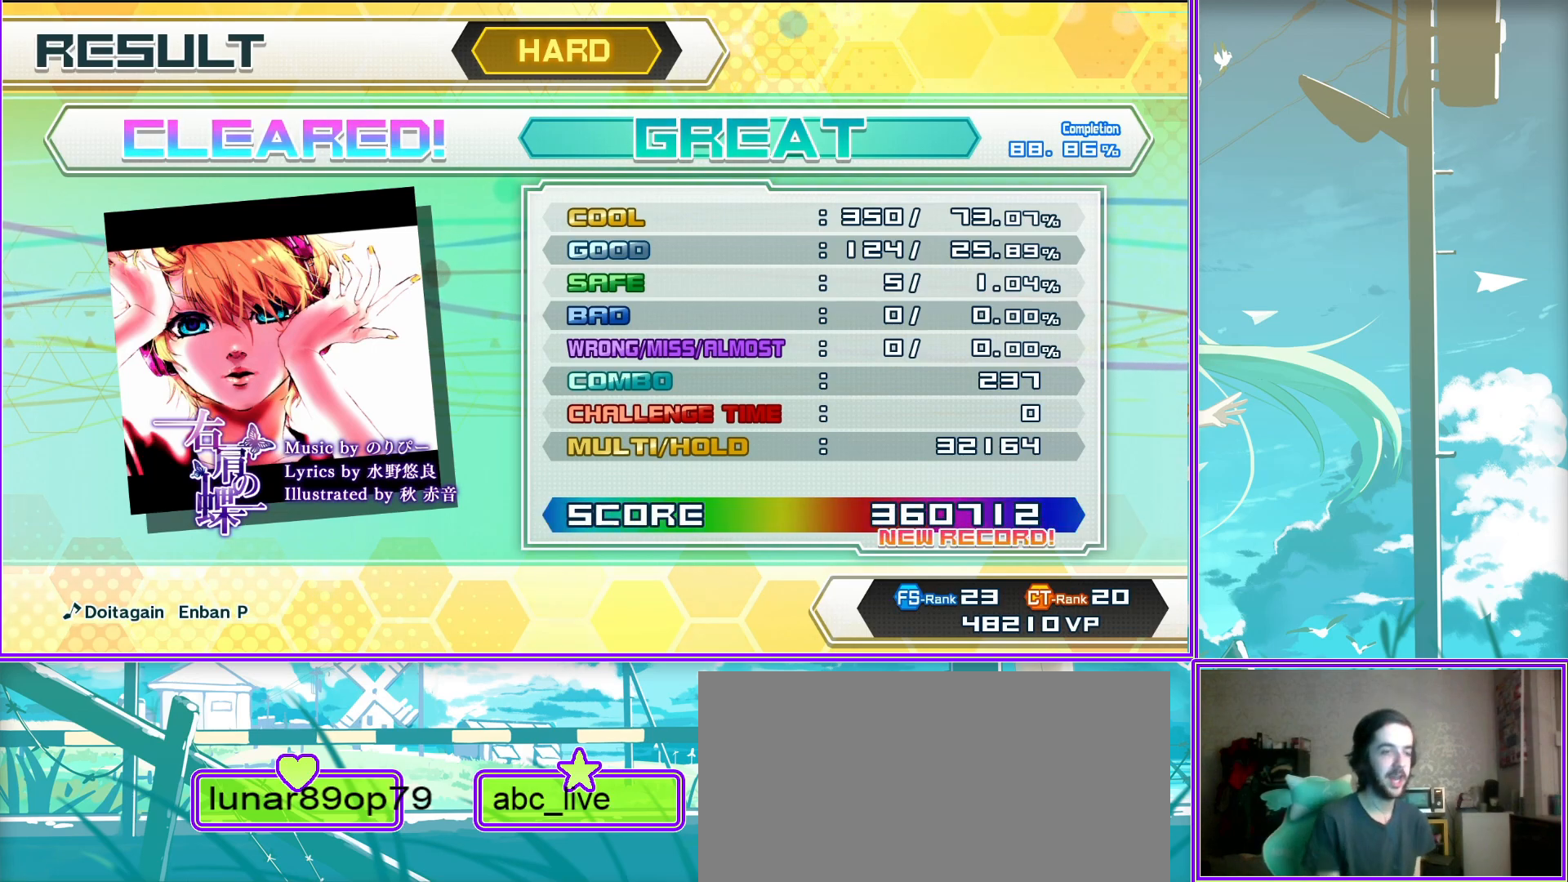
Gameplay with a controller (PlayStation layout); each line is a JSON object with the inputs held at the frame after it. "events" lists button and stick changes between this image and that frame as [ms after this image, input, new state], when the widget could be followed in between.
{"buttons": [], "left_stick": "center", "right_stick": "center", "events": [[367, "CIRCLE", "down"], [467, "CIRCLE", "up"]]}
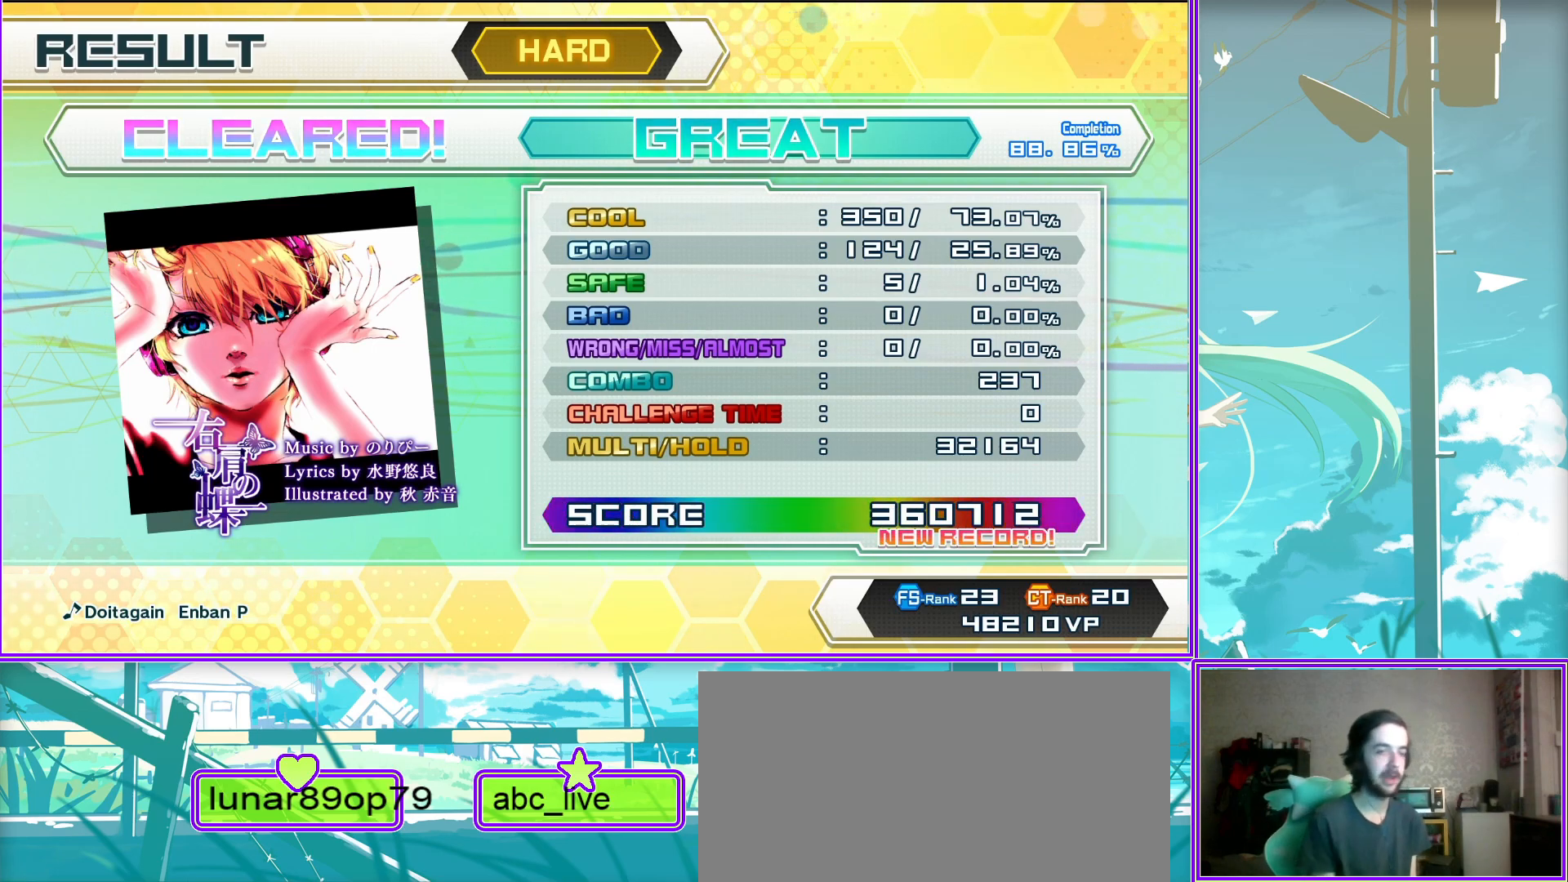
{"buttons": [], "left_stick": "center", "right_stick": "center", "events": []}
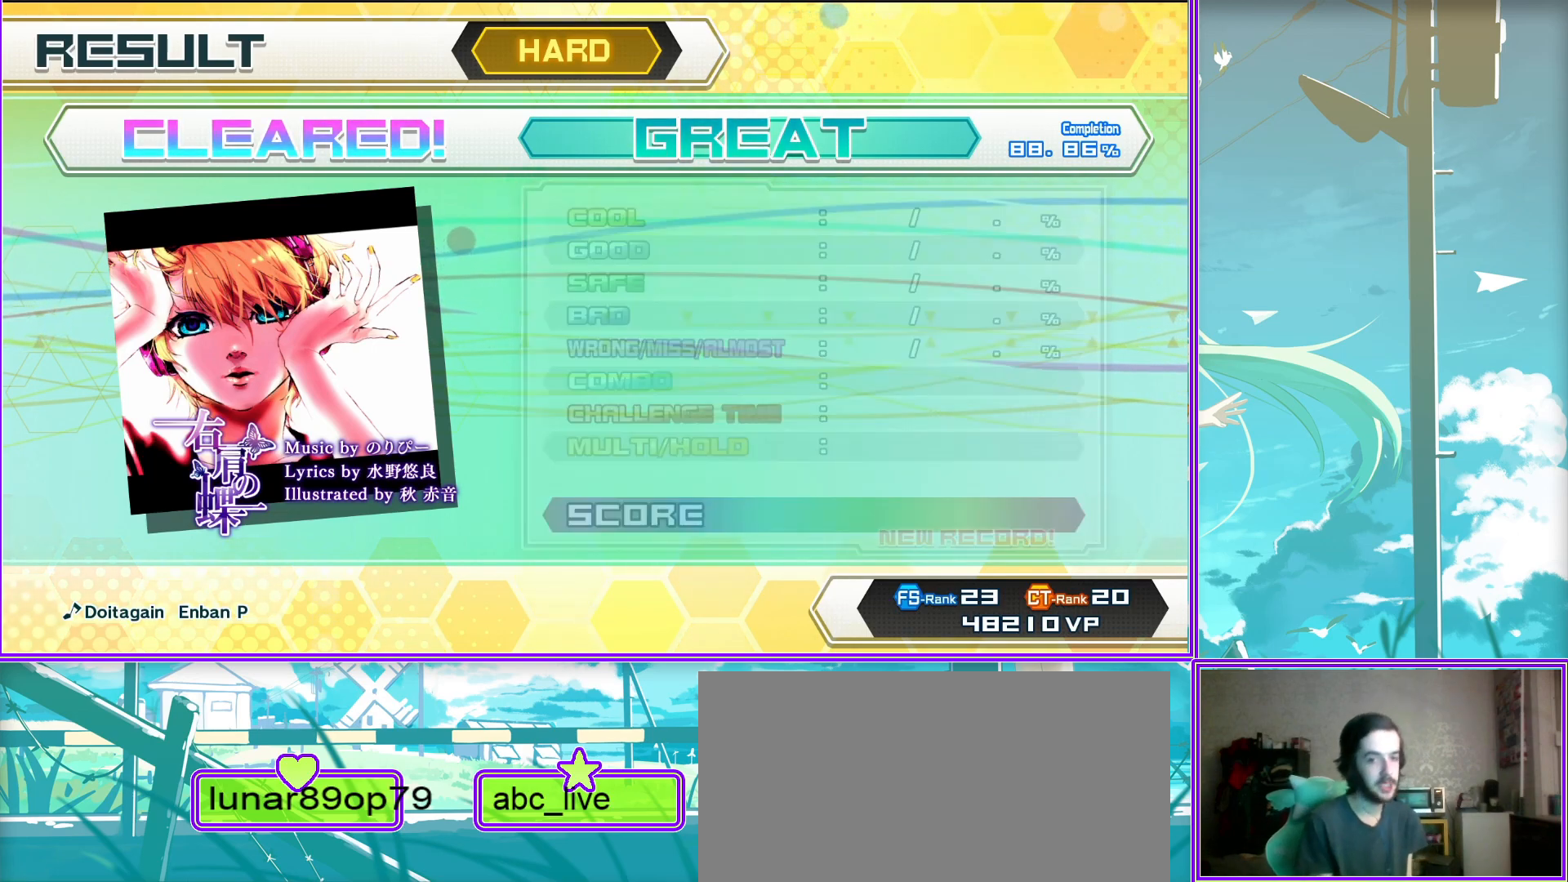
{"buttons": [], "left_stick": "center", "right_stick": "center", "events": [[167, "CIRCLE", "down"], [400, "CIRCLE", "up"]]}
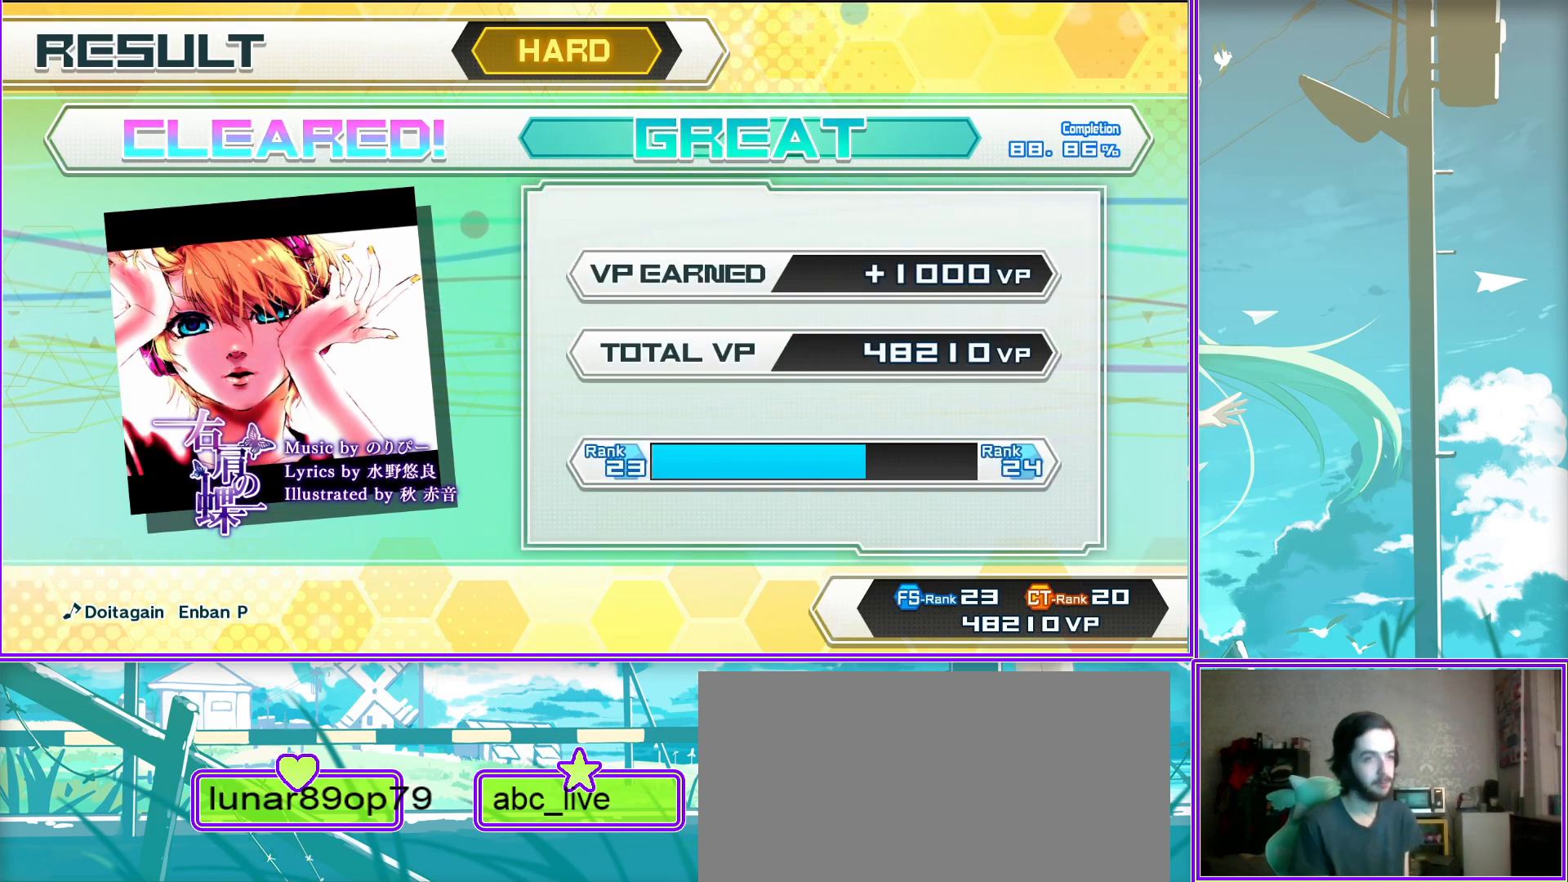
{"buttons": [], "left_stick": "center", "right_stick": "center", "events": [[233, "CIRCLE", "down"], [433, "CIRCLE", "up"]]}
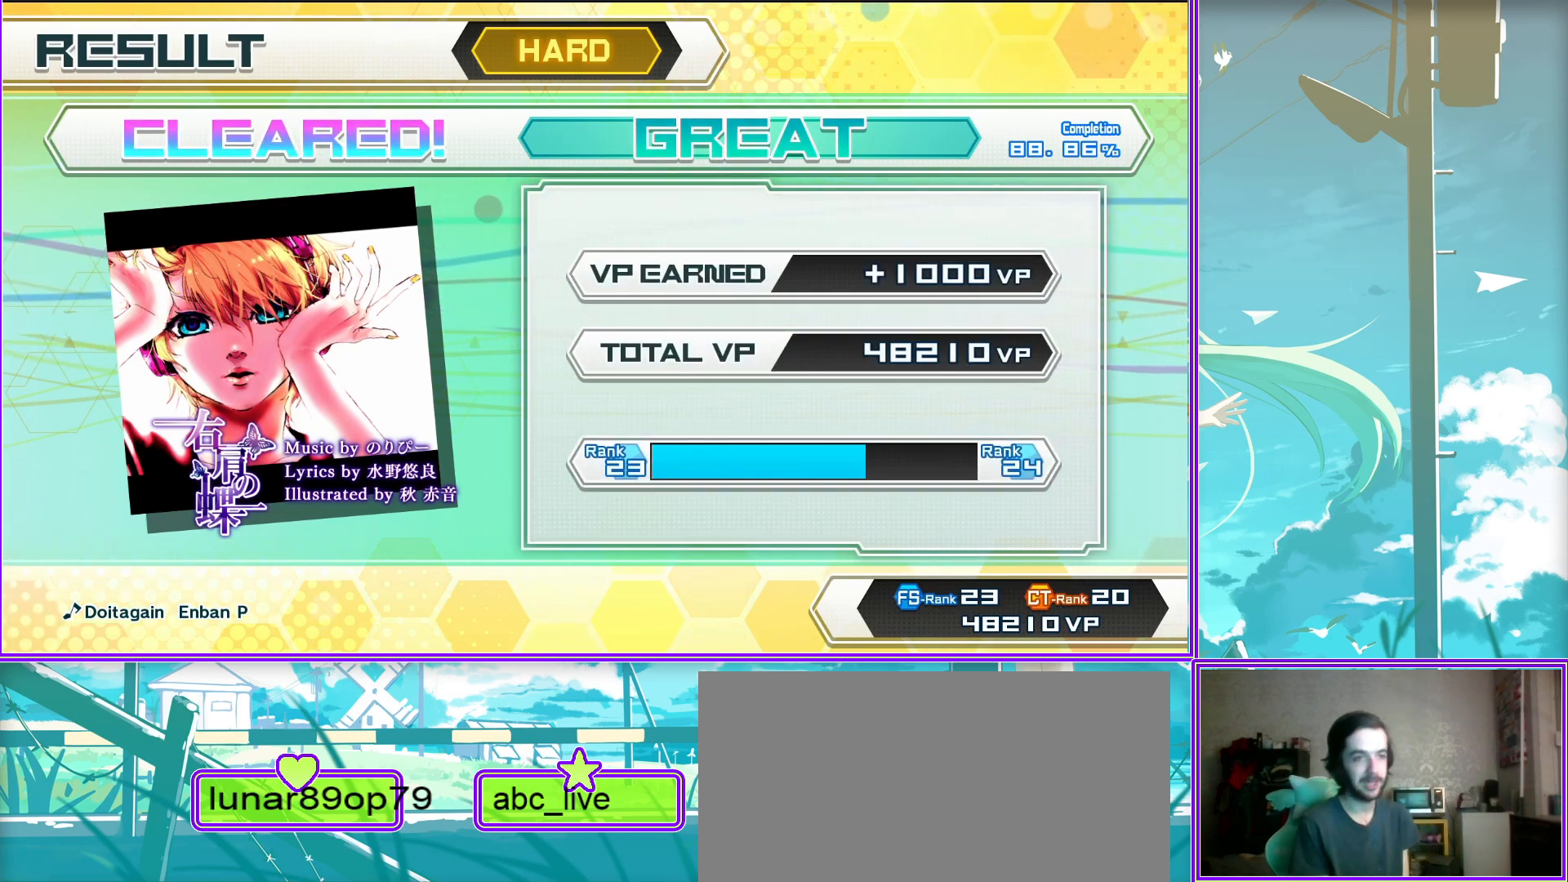
{"buttons": ["CIRCLE"], "left_stick": "center", "right_stick": "center", "events": [[367, "CIRCLE", "down"]]}
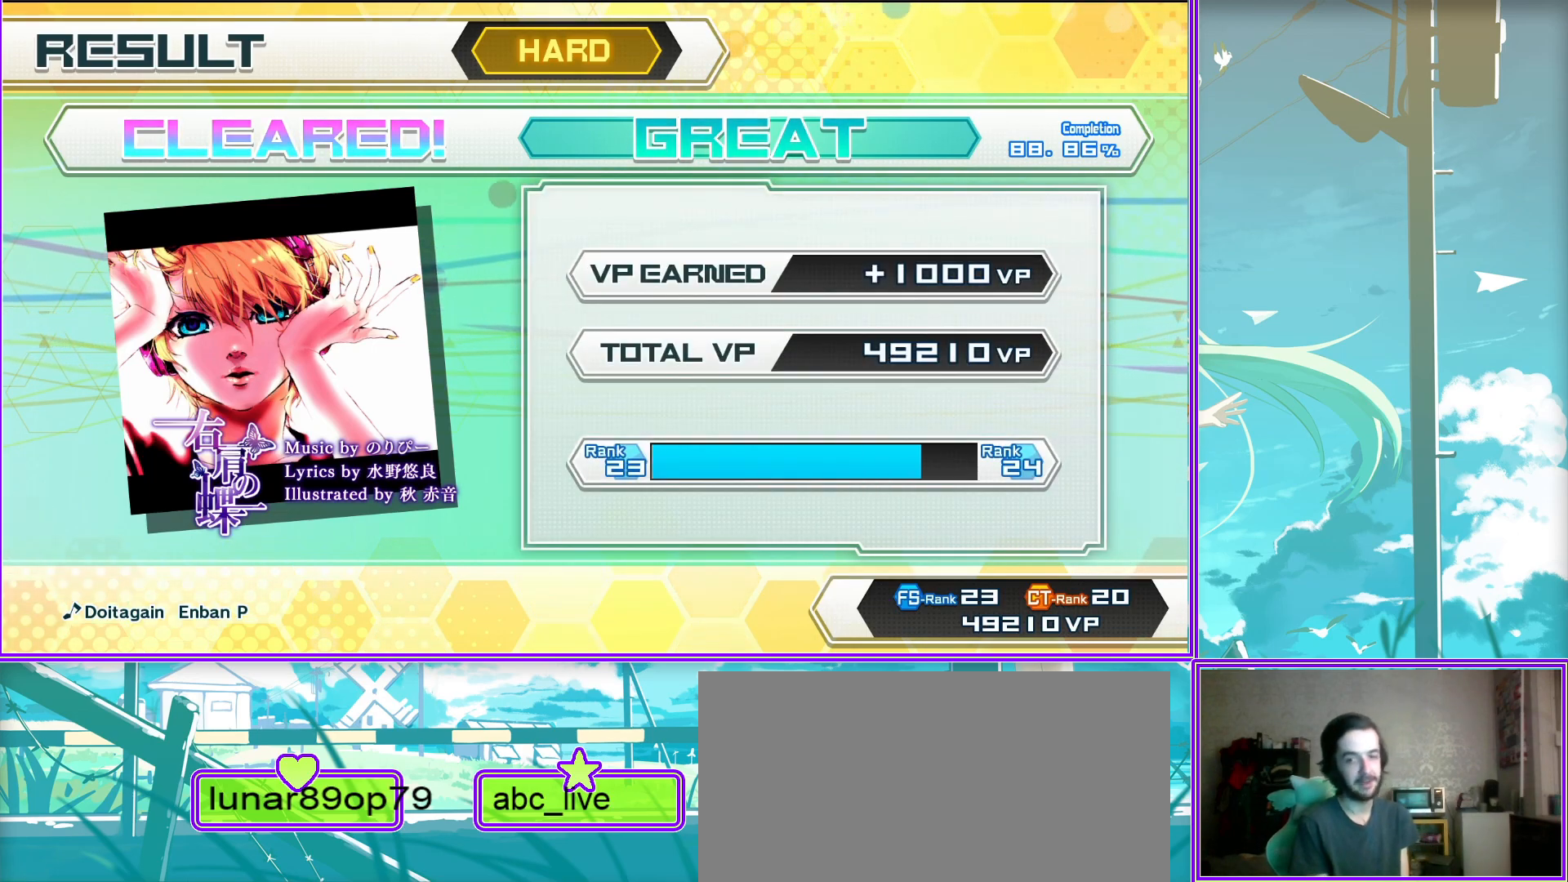
{"buttons": [], "left_stick": "center", "right_stick": "center", "events": [[50, "CIRCLE", "up"]]}
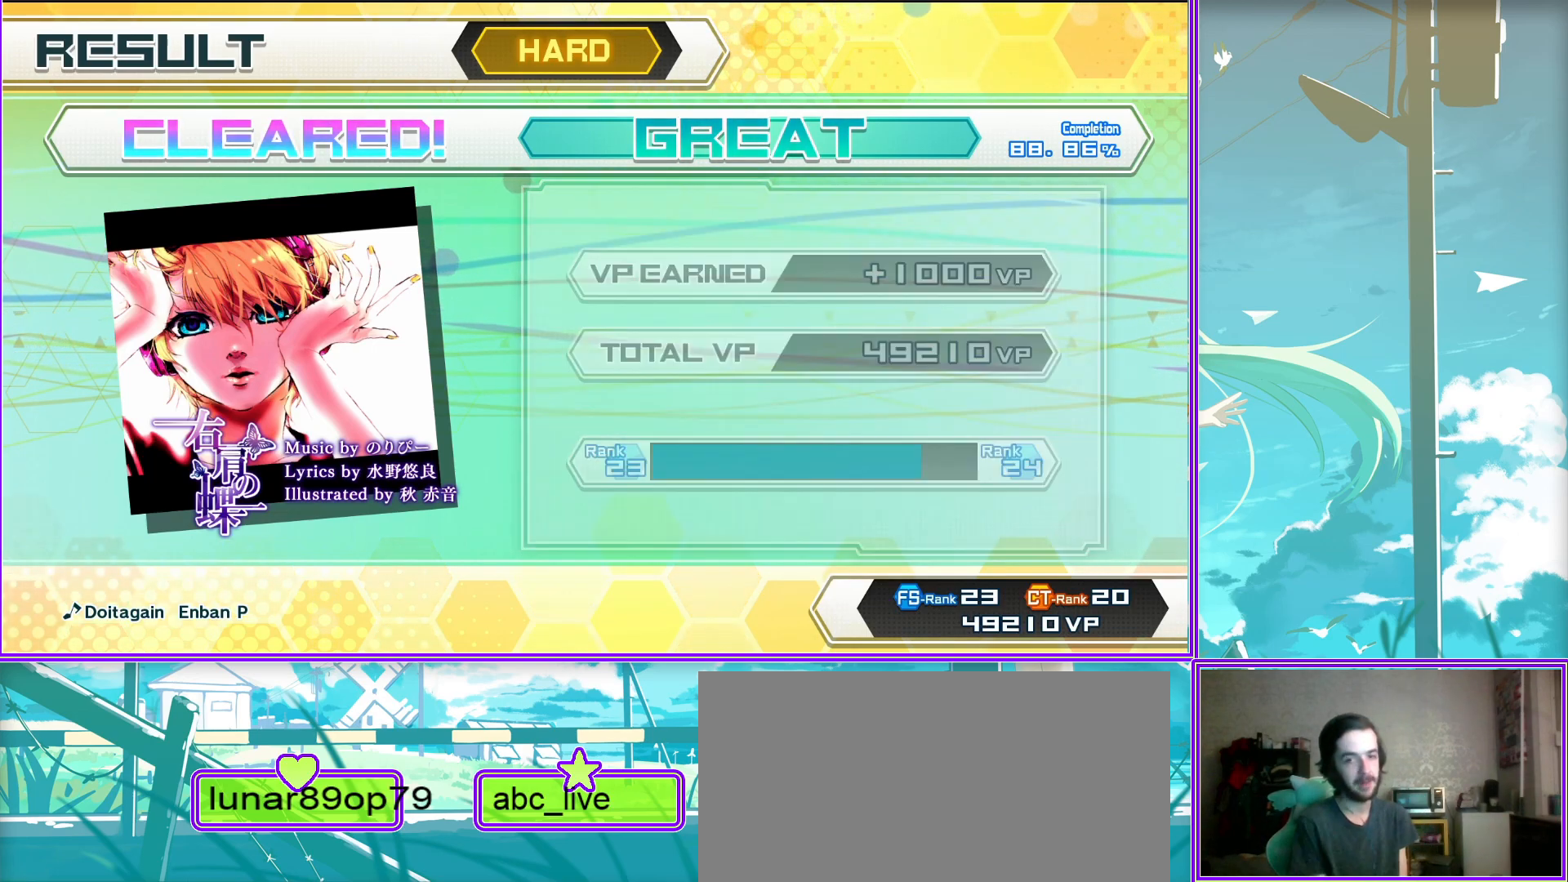
{"buttons": [], "left_stick": "center", "right_stick": "center", "events": []}
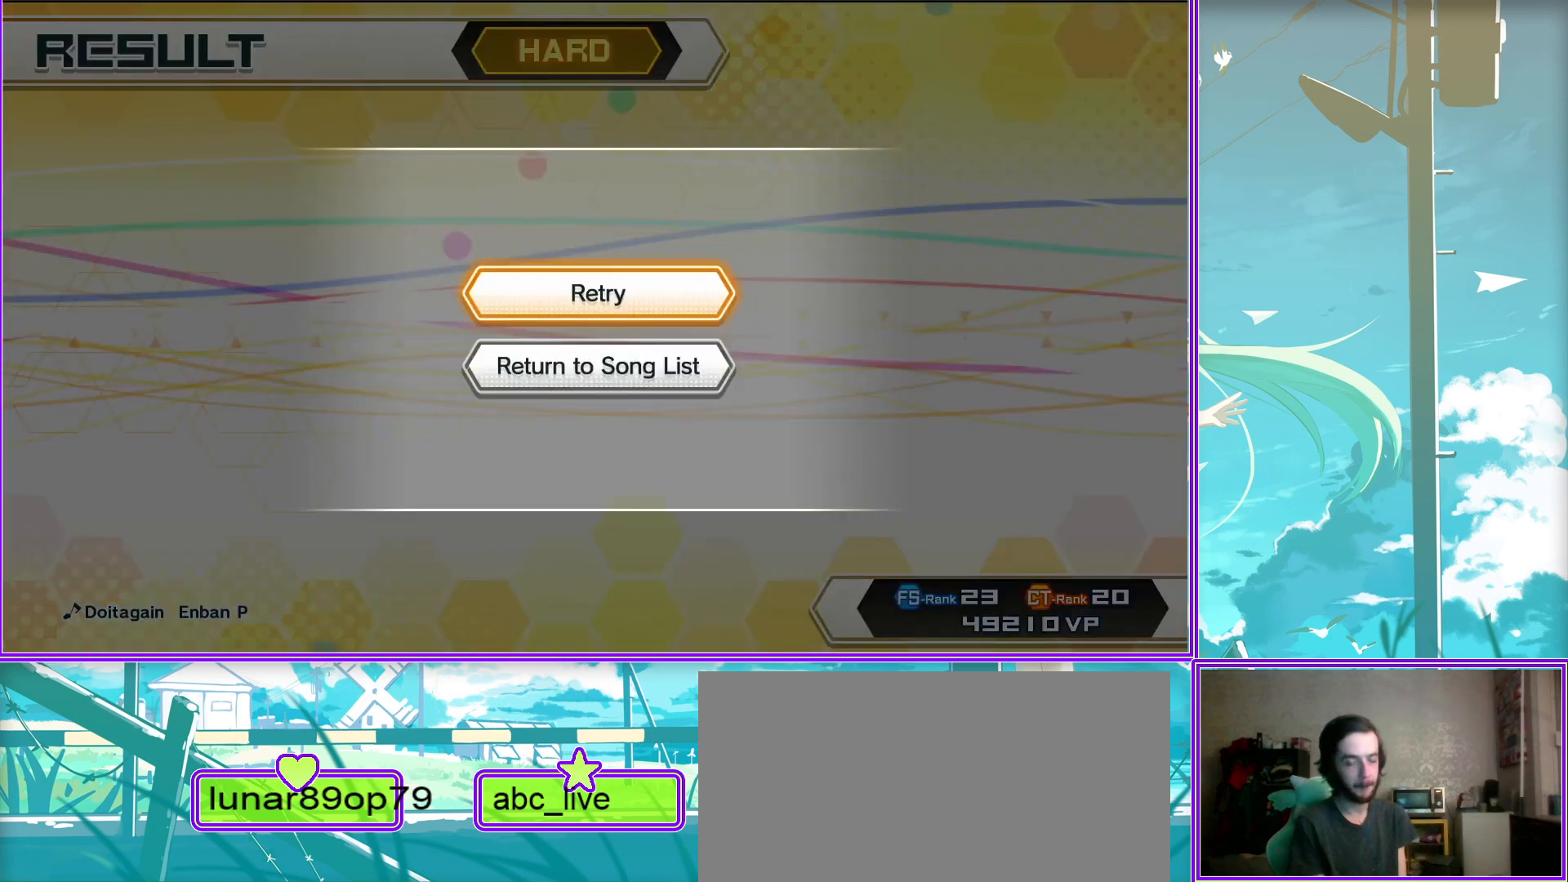
{"buttons": ["CIRCLE"], "left_stick": "center", "right_stick": "center", "events": [[500, "CIRCLE", "down"]]}
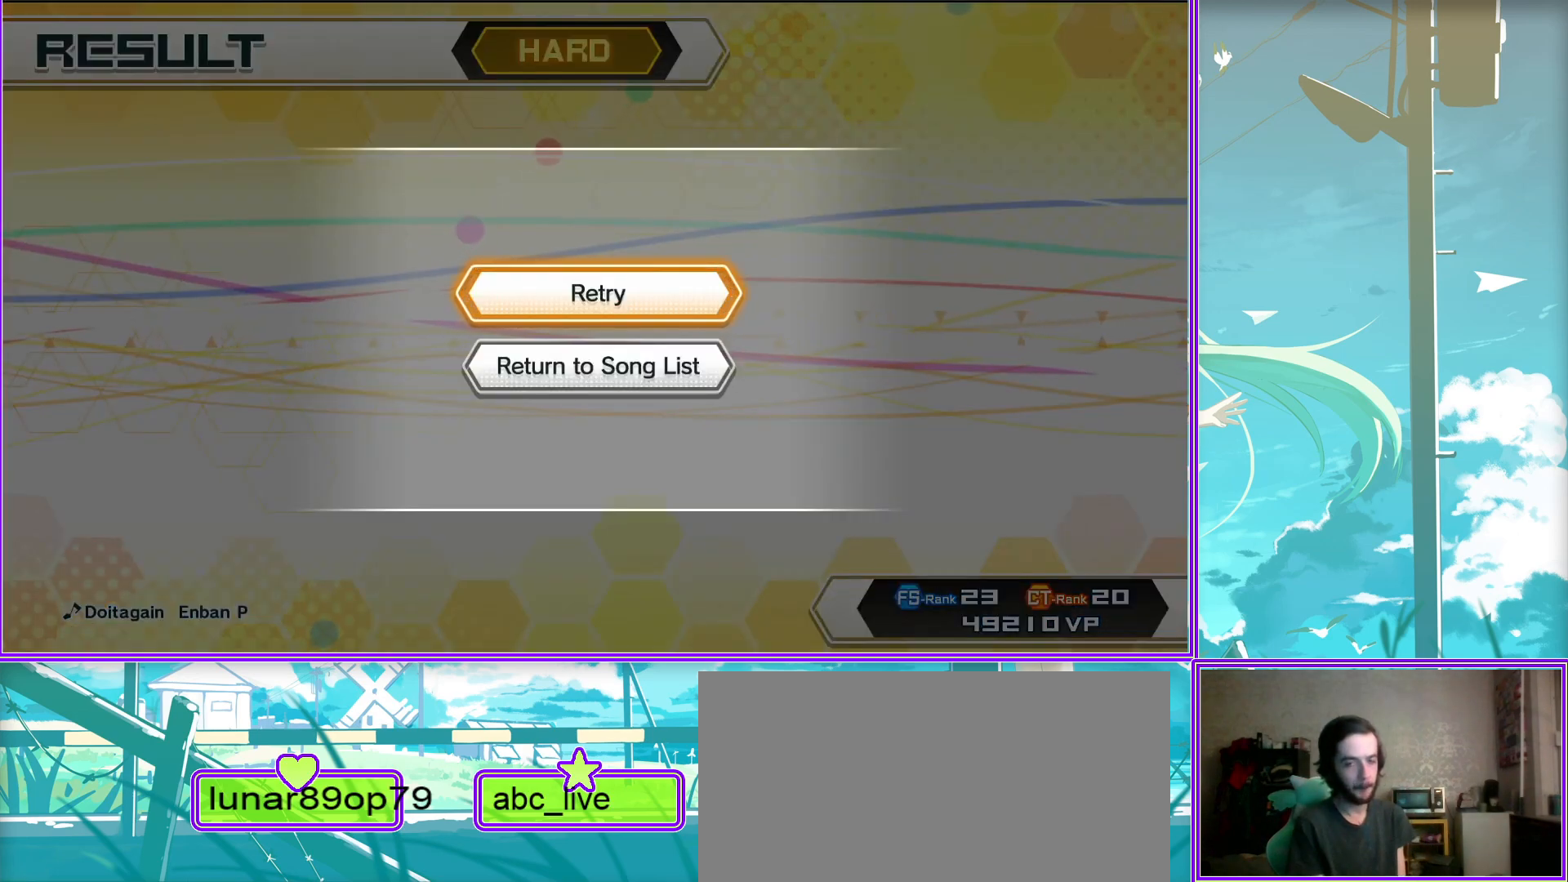
{"buttons": ["CIRCLE"], "left_stick": "center", "right_stick": "center", "events": [[183, "CIRCLE", "up"], [417, "CIRCLE", "down"]]}
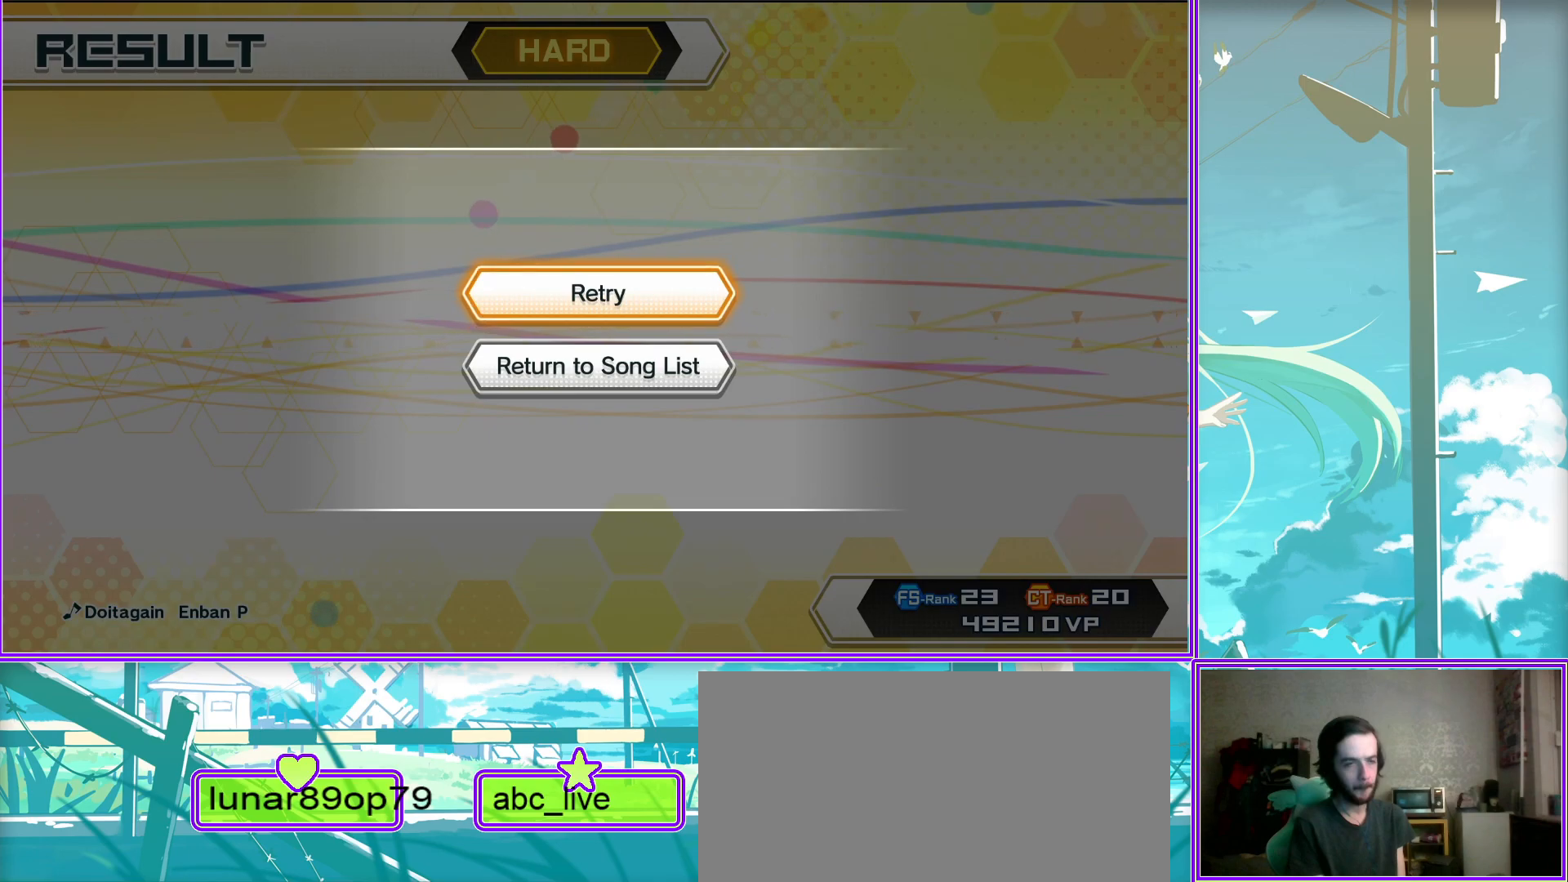
{"buttons": [], "left_stick": "center", "right_stick": "center", "events": [[133, "CIRCLE", "up"]]}
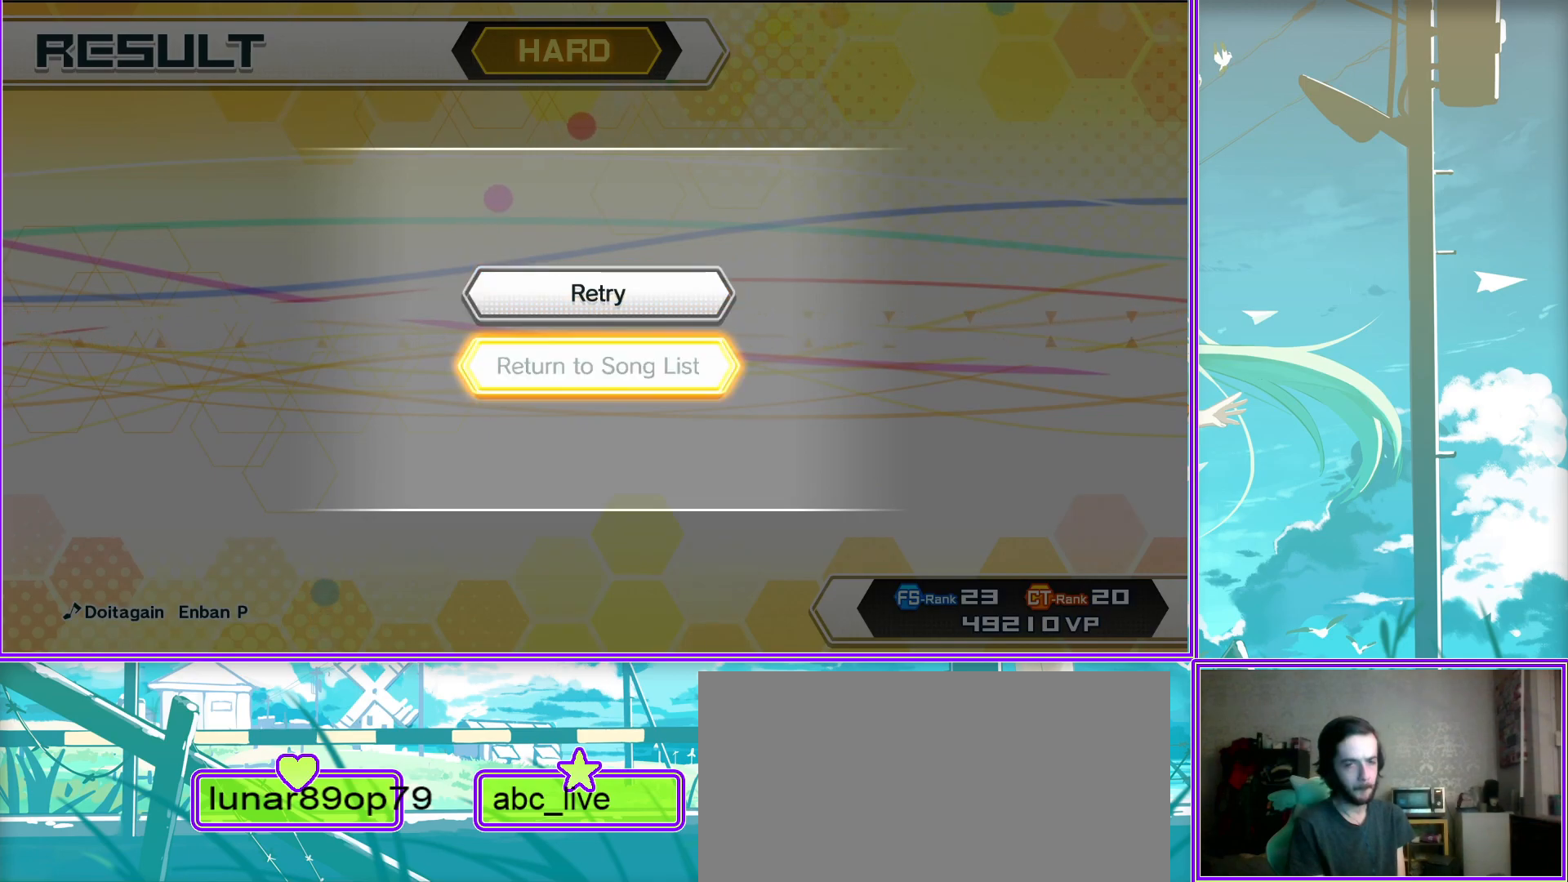
{"buttons": [], "left_stick": "center", "right_stick": "center", "events": []}
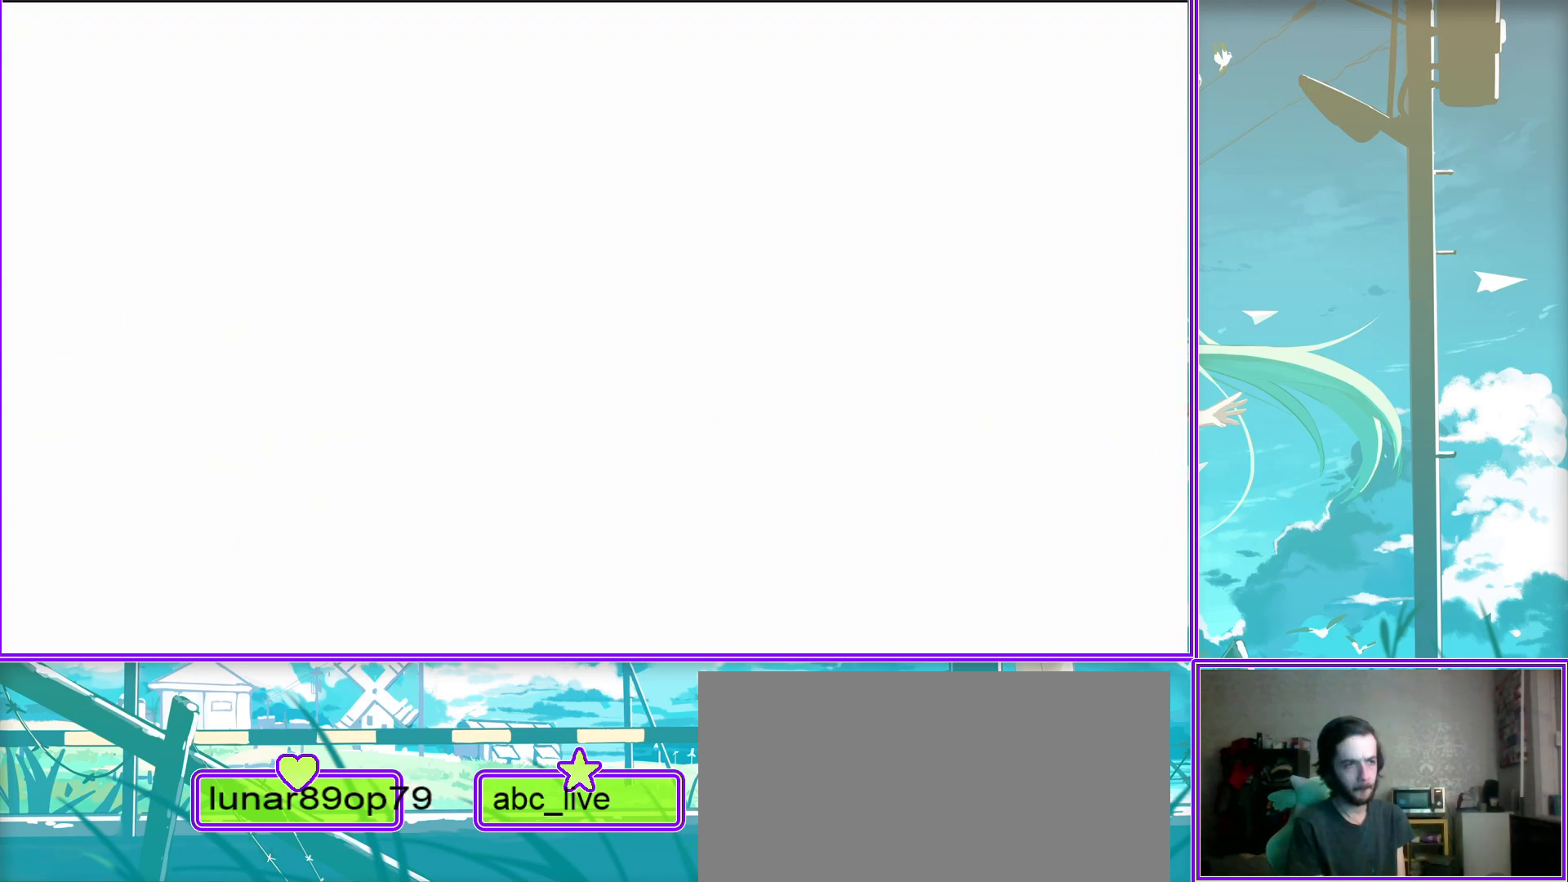
{"buttons": [], "left_stick": "center", "right_stick": "center", "events": []}
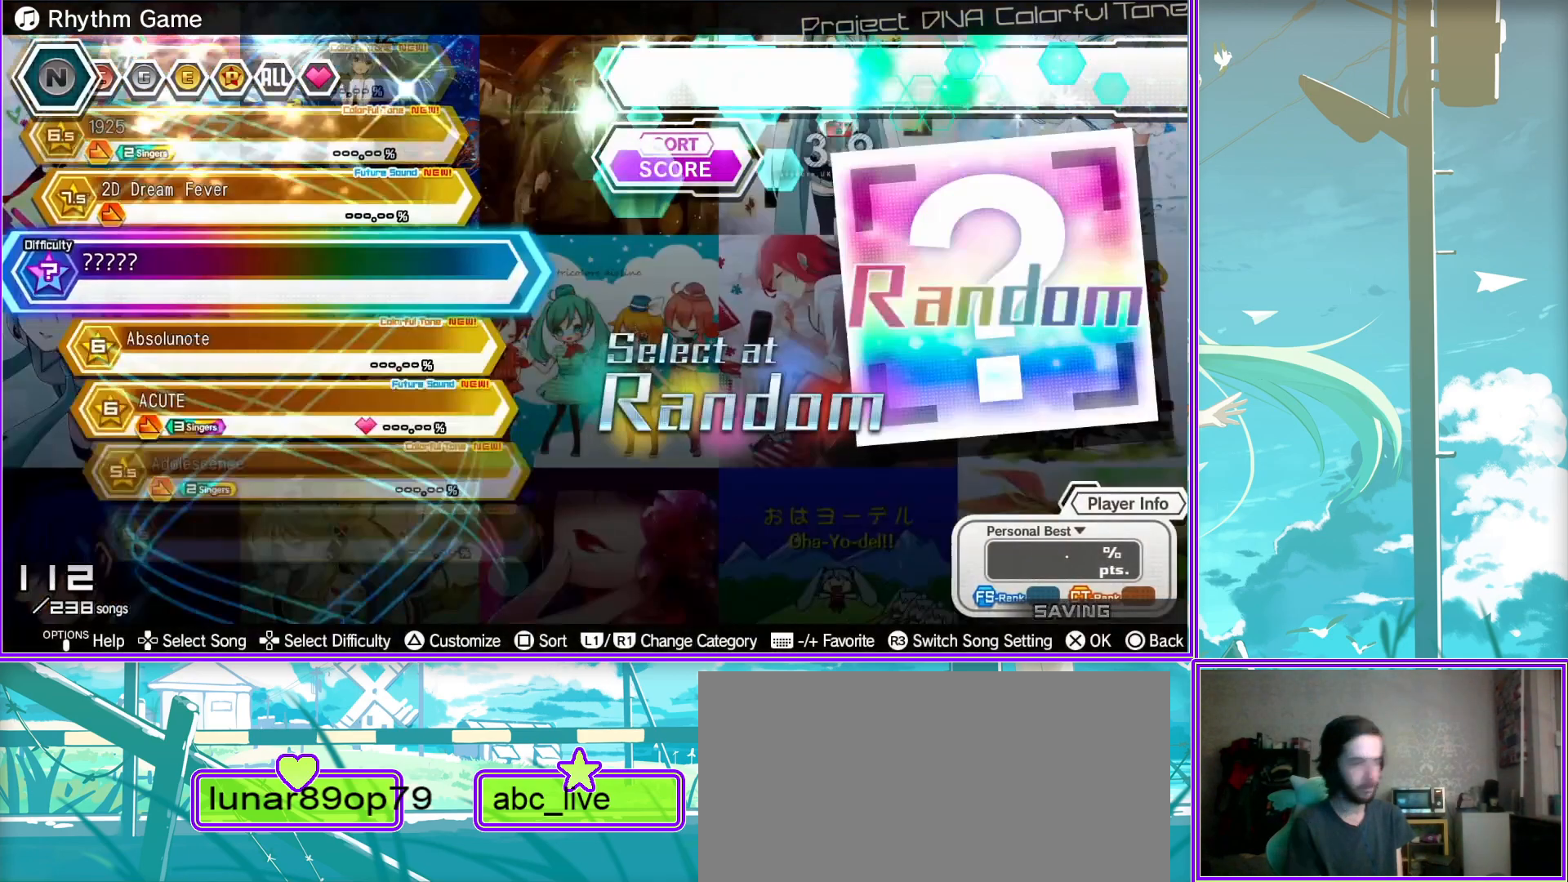
{"buttons": [], "left_stick": "center", "right_stick": "center", "events": [[83, "CROSS", "down"], [283, "CROSS", "up"]]}
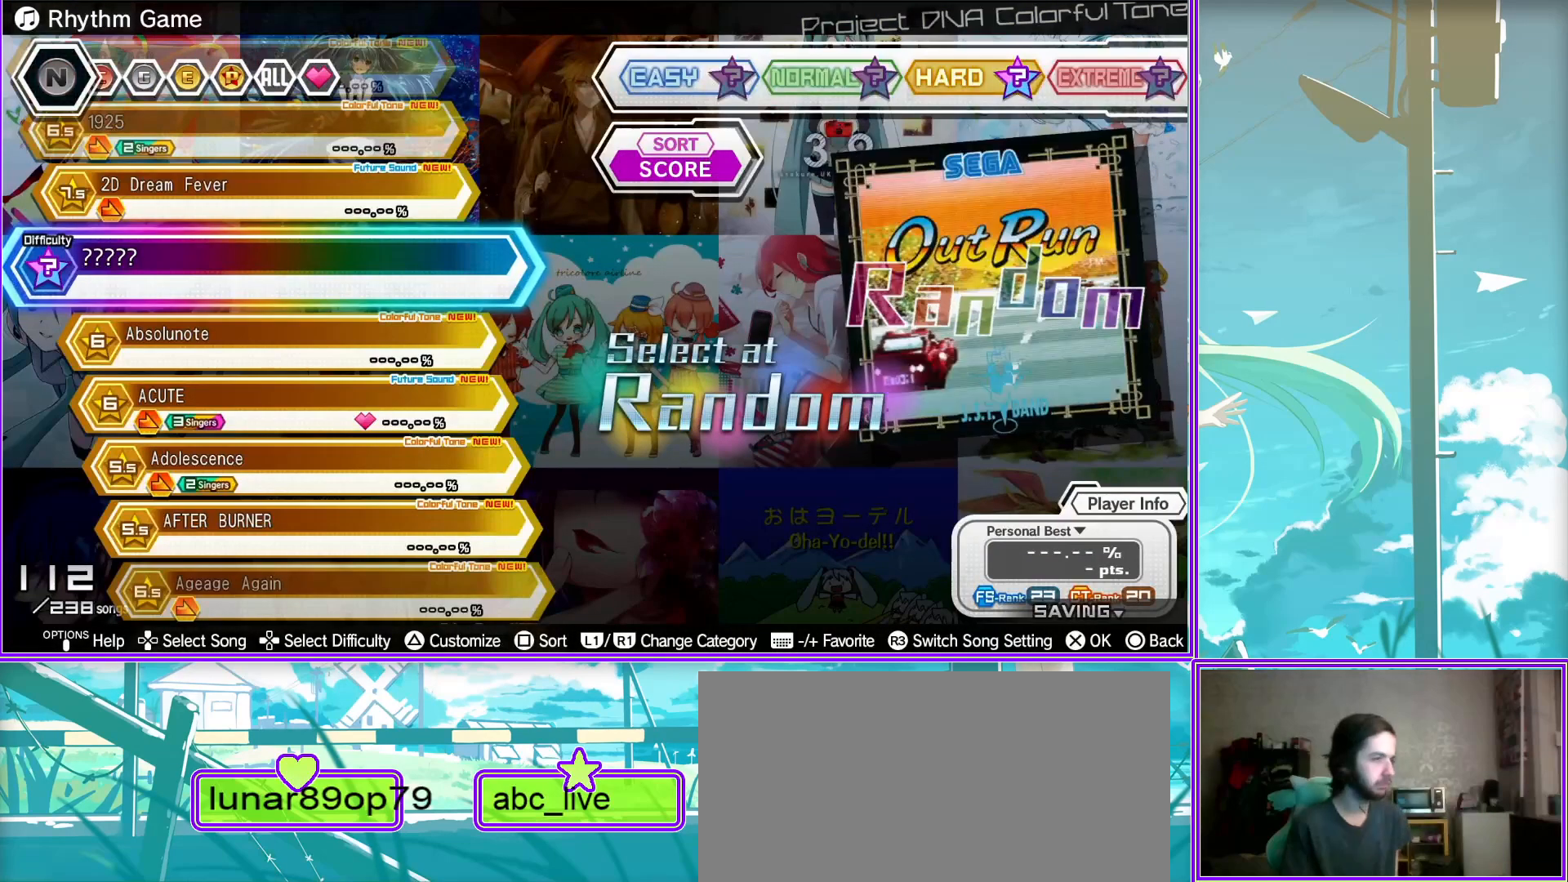
{"buttons": [], "left_stick": "center", "right_stick": "center", "events": []}
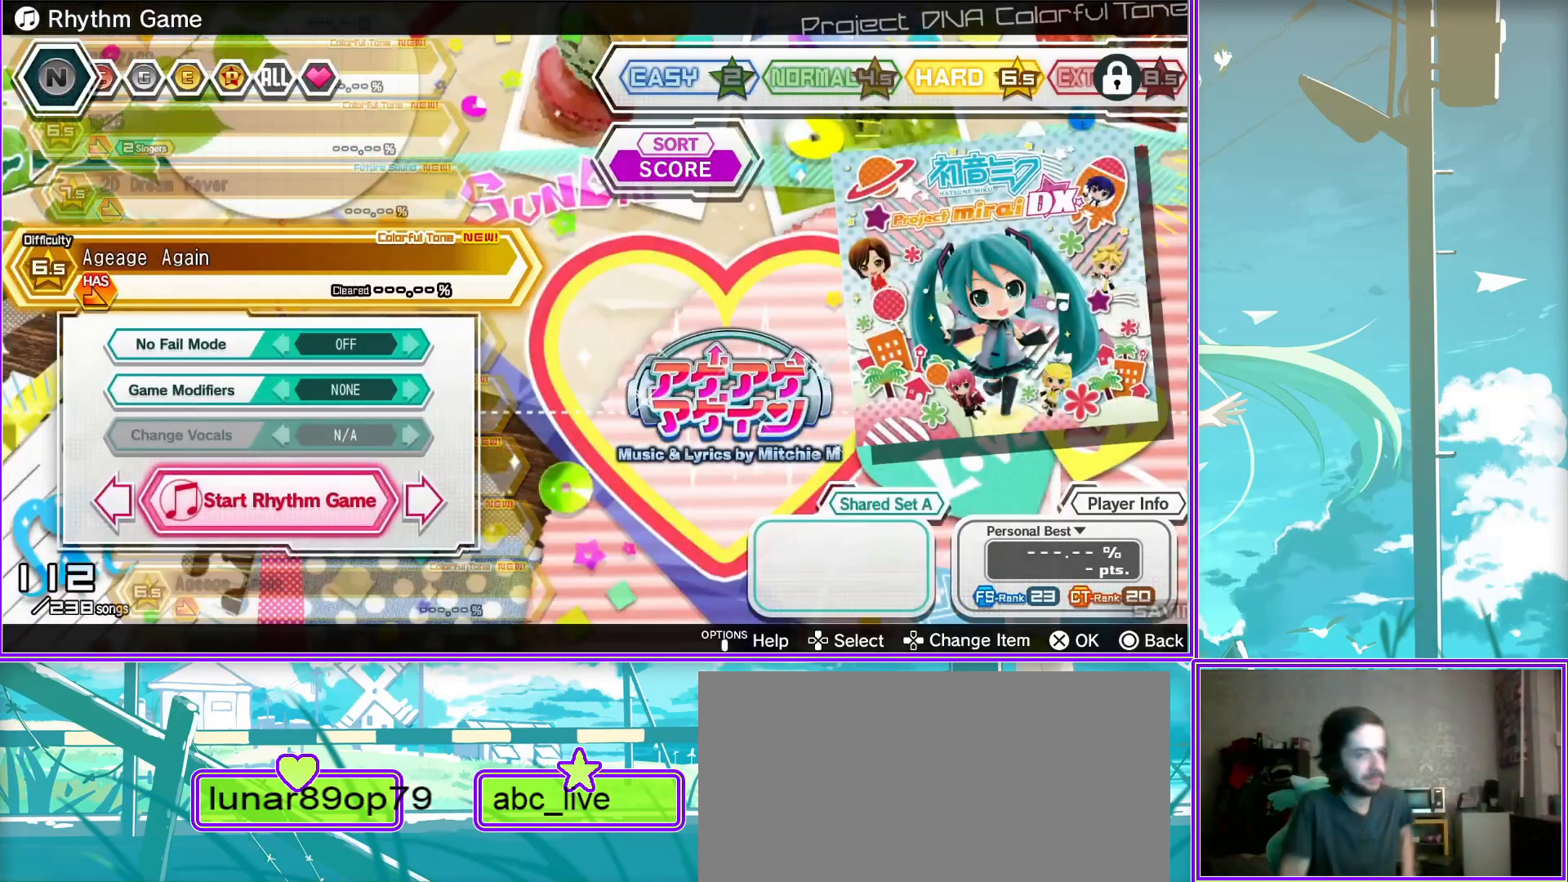
{"buttons": ["CROSS"], "left_stick": "center", "right_stick": "center", "events": [[383, "CROSS", "down"]]}
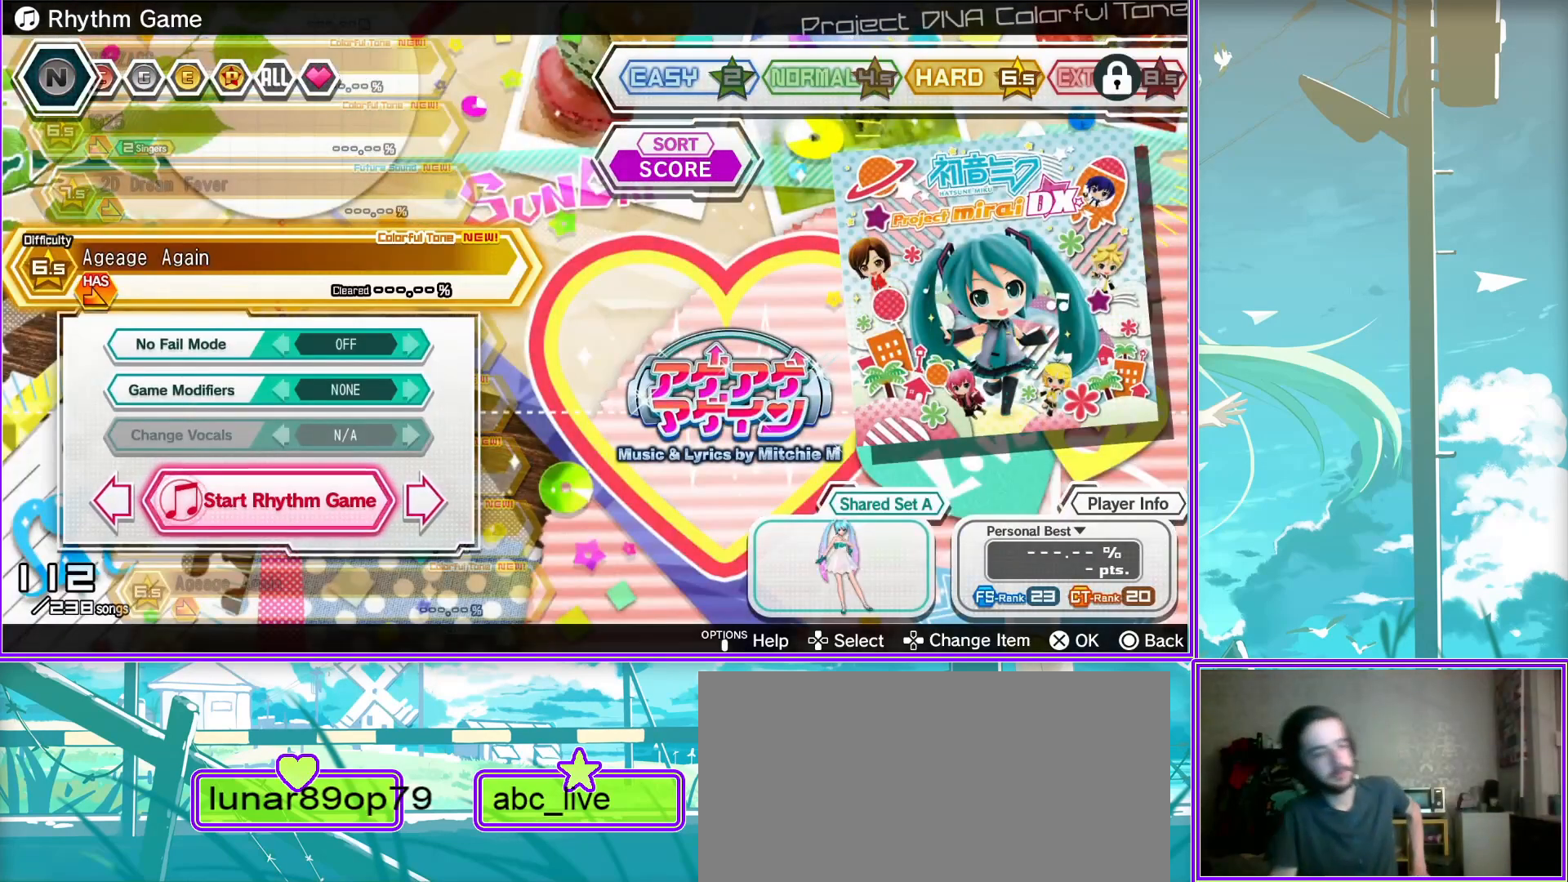
{"buttons": [], "left_stick": "center", "right_stick": "center", "events": [[67, "CROSS", "up"]]}
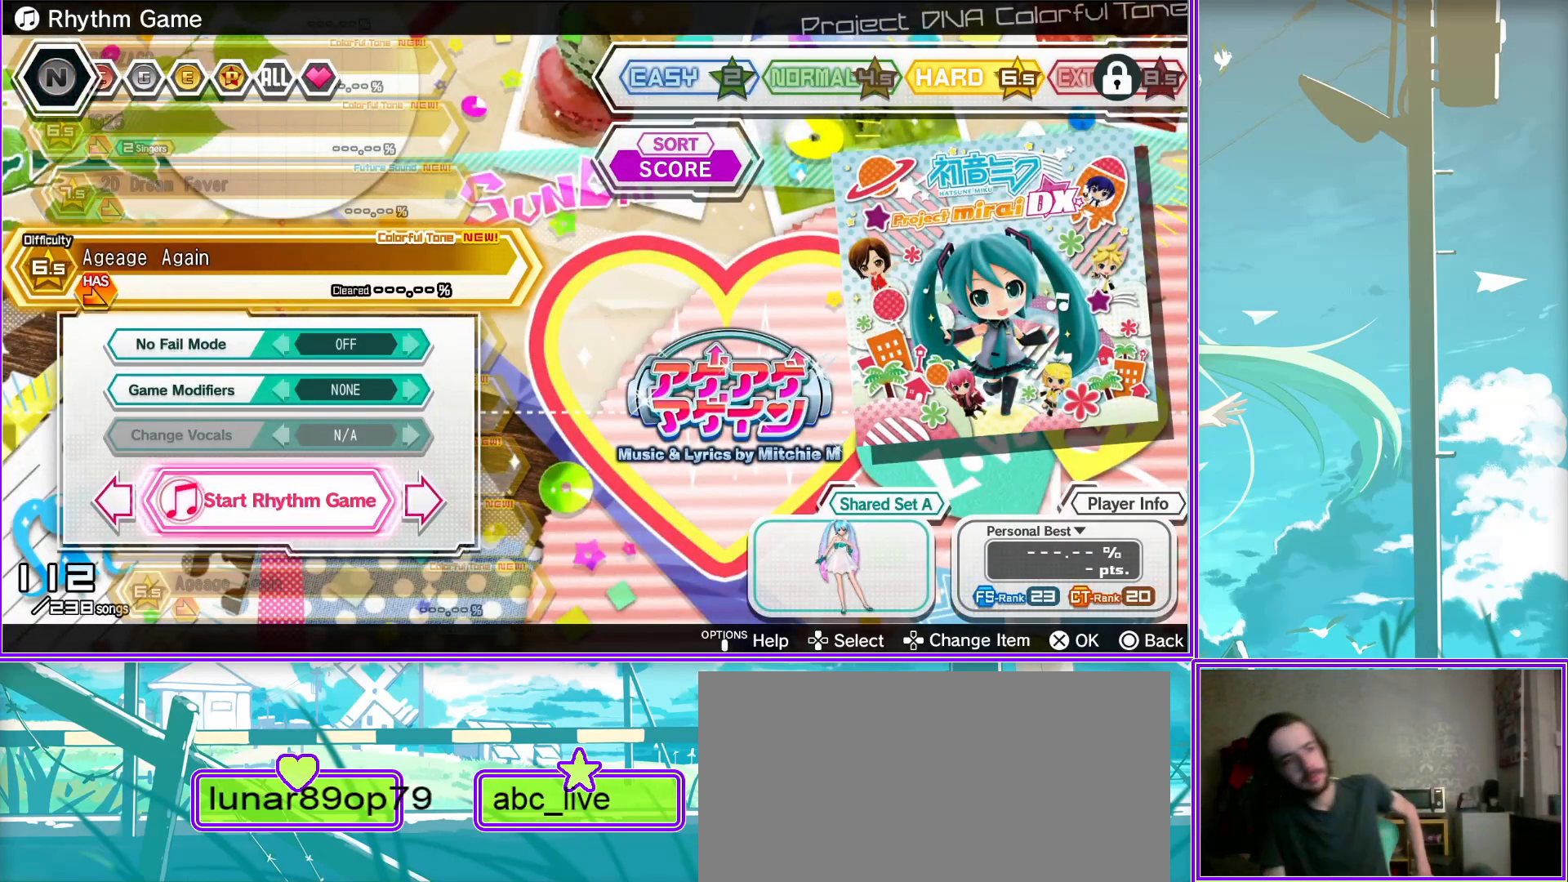
{"buttons": [], "left_stick": "center", "right_stick": "center", "events": []}
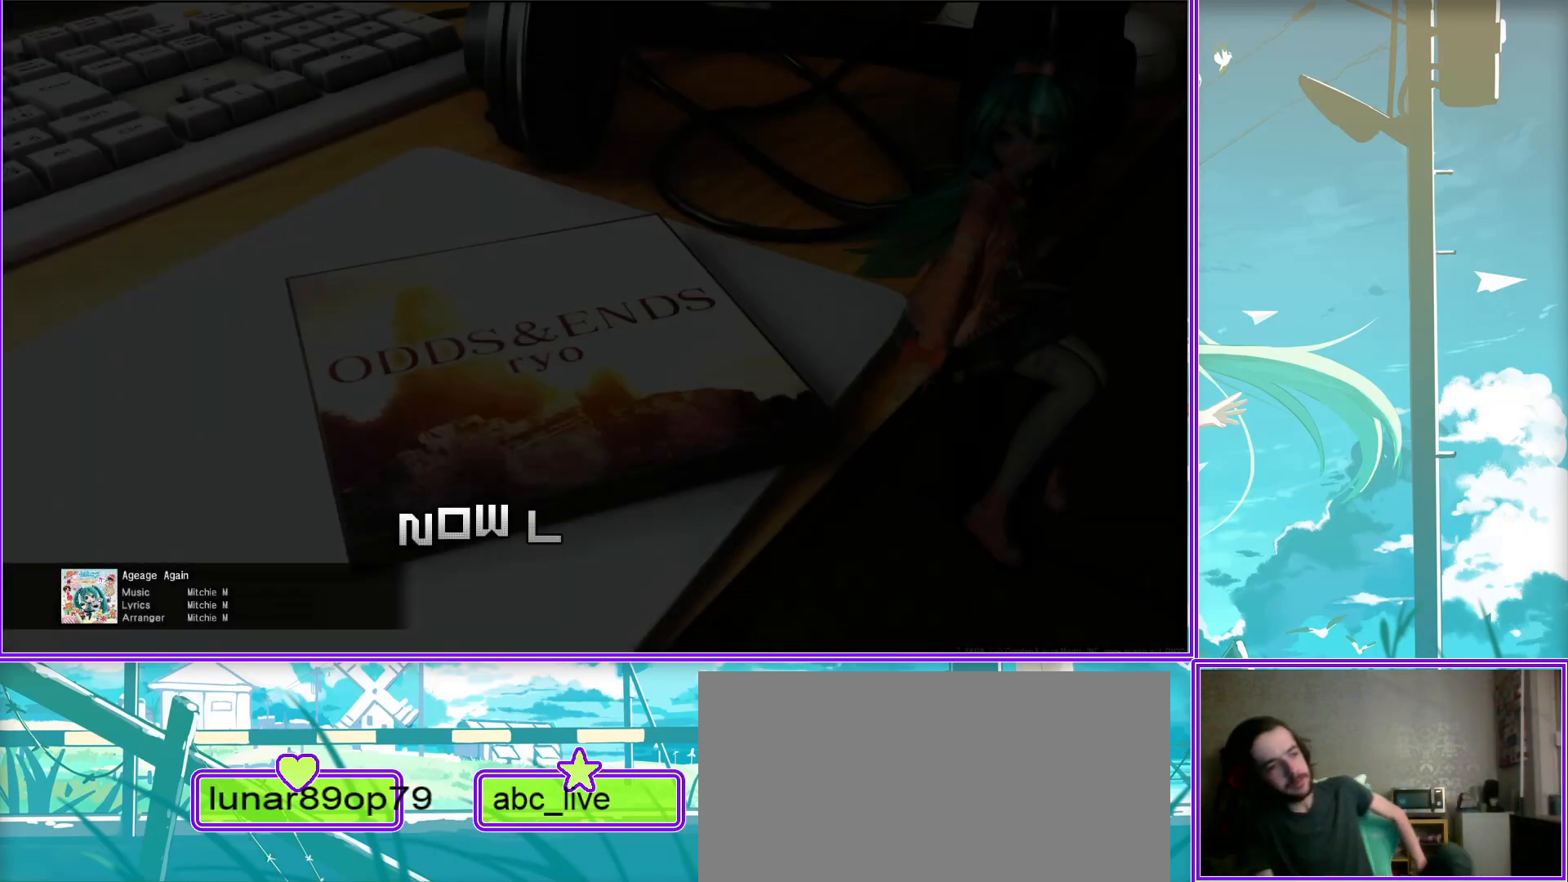
{"buttons": [], "left_stick": "center", "right_stick": "center", "events": []}
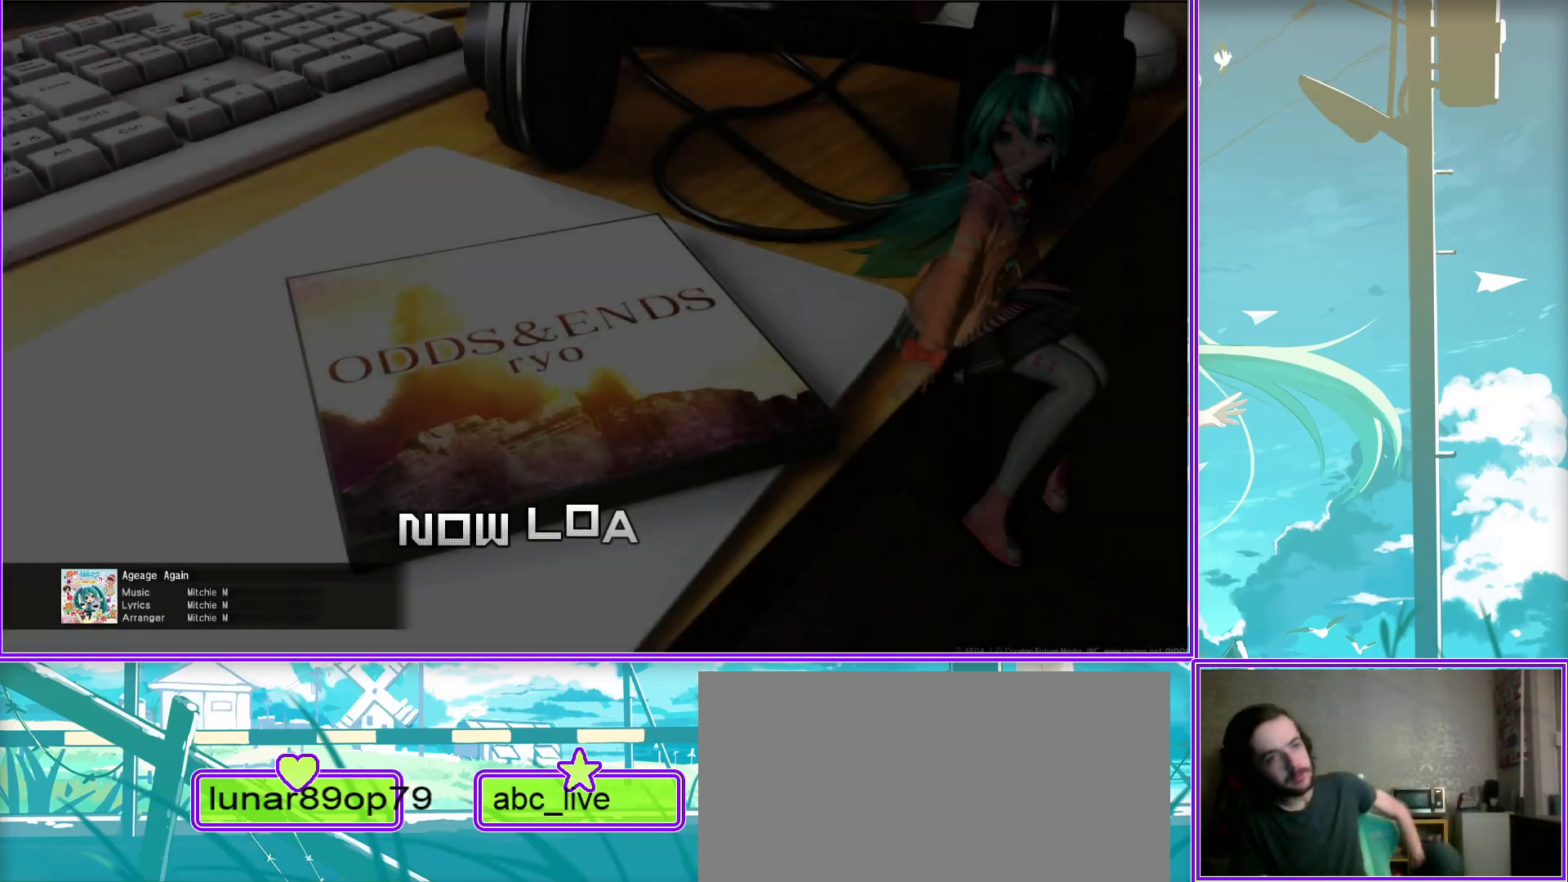
{"buttons": [], "left_stick": "center", "right_stick": "center", "events": []}
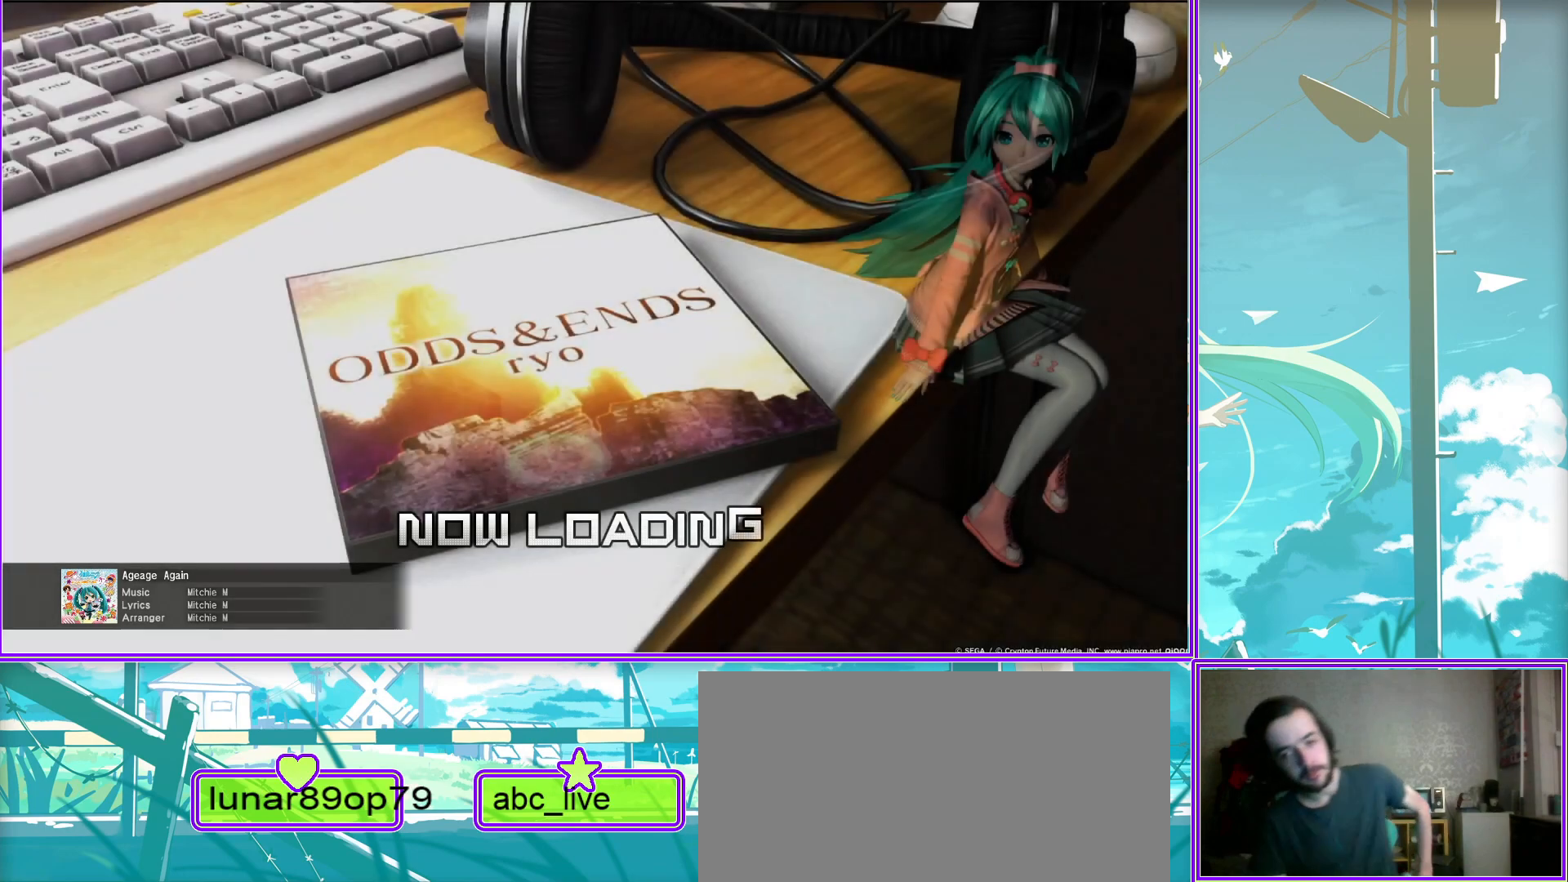
{"buttons": [], "left_stick": "center", "right_stick": "center", "events": []}
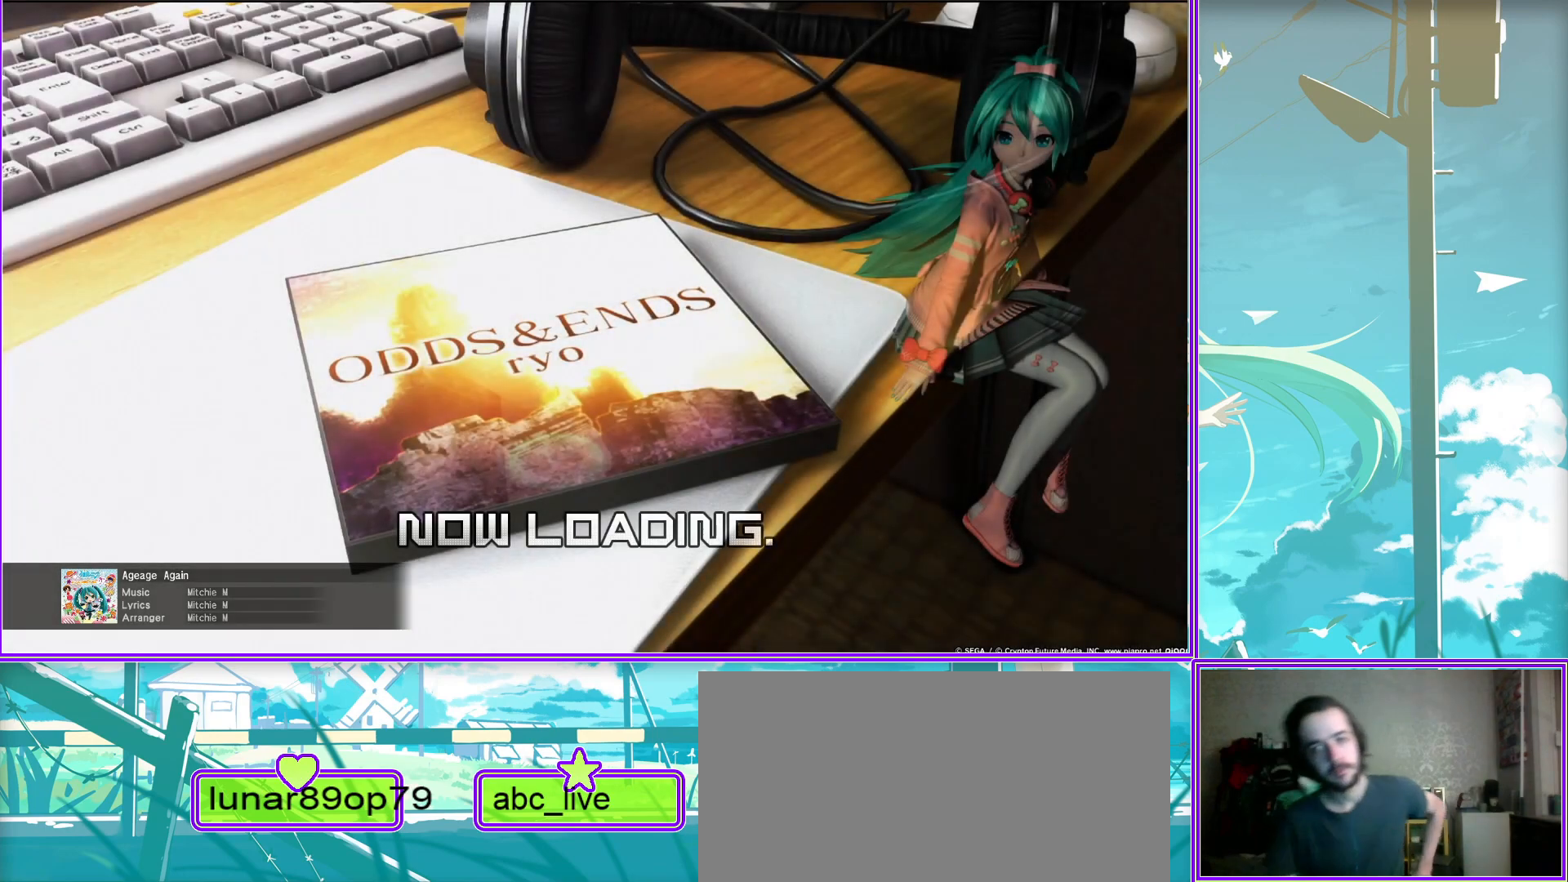
{"buttons": [], "left_stick": "center", "right_stick": "center", "events": []}